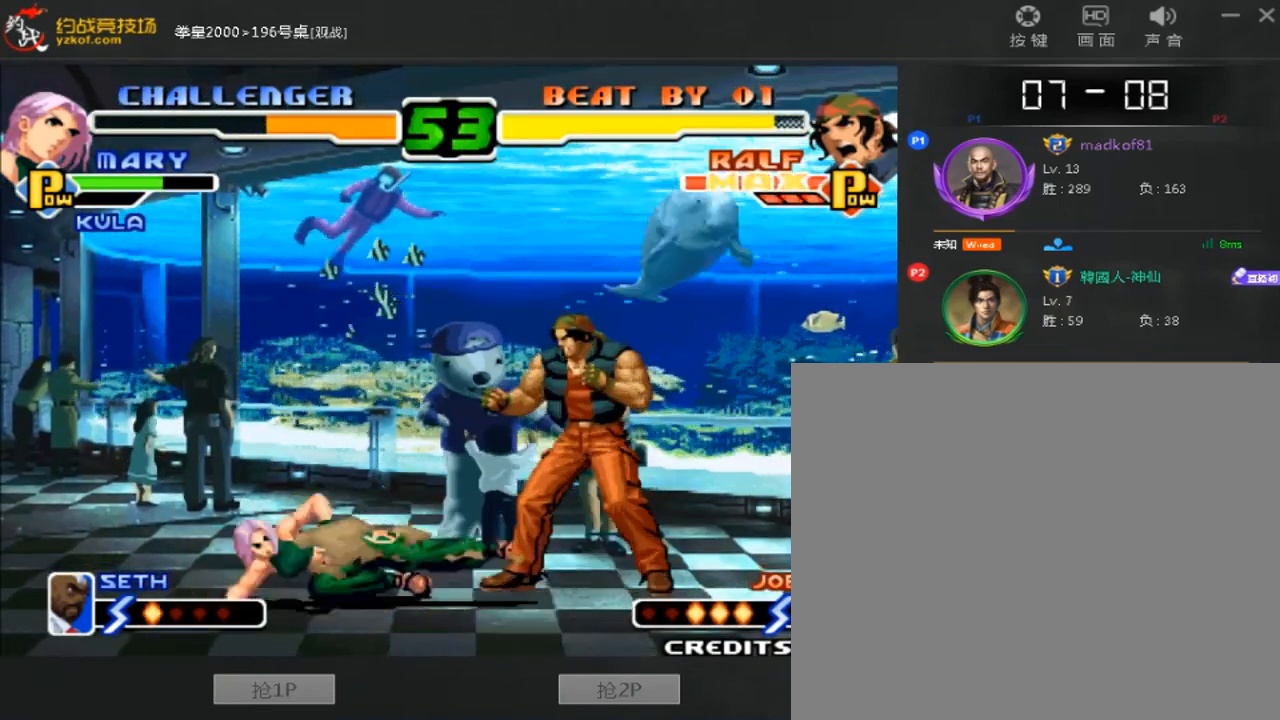
Gameplay with a controller (arcade stick); each line is a JSON object with the inputs held at the frame after it. "events" lists button and stick changes between this image and that frame as [ms after this image, input, new state], when the widget could be followed in between. Not read: L3 R3.
{"buttons": [], "left_stick": "down-right"}
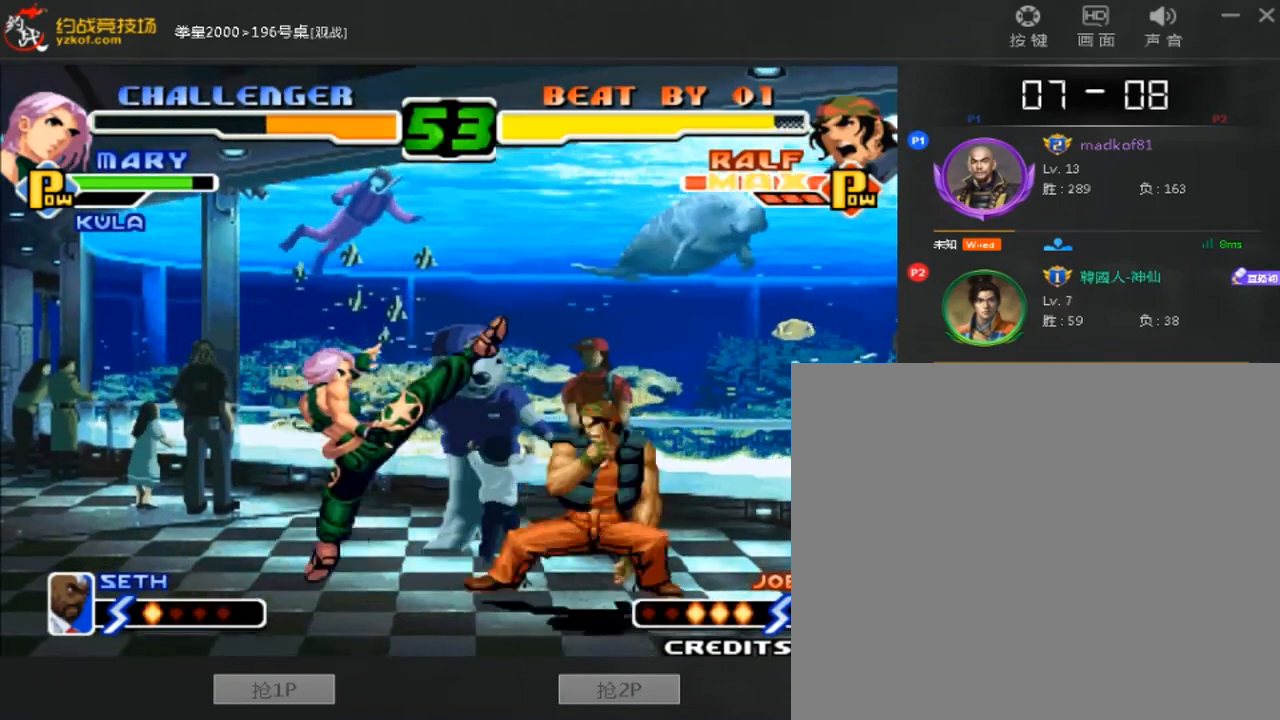
{"buttons": [], "left_stick": "down-right", "events": []}
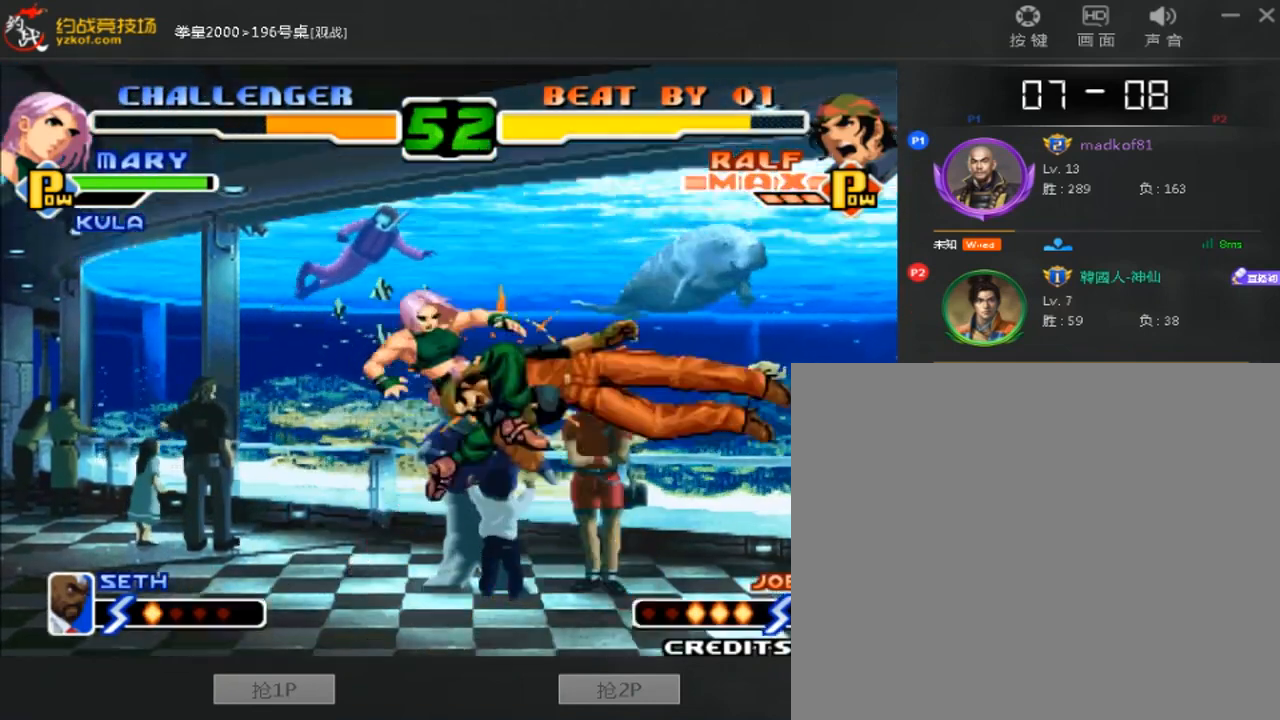
{"buttons": [], "left_stick": "center", "events": [[280, "left_stick", "center"]]}
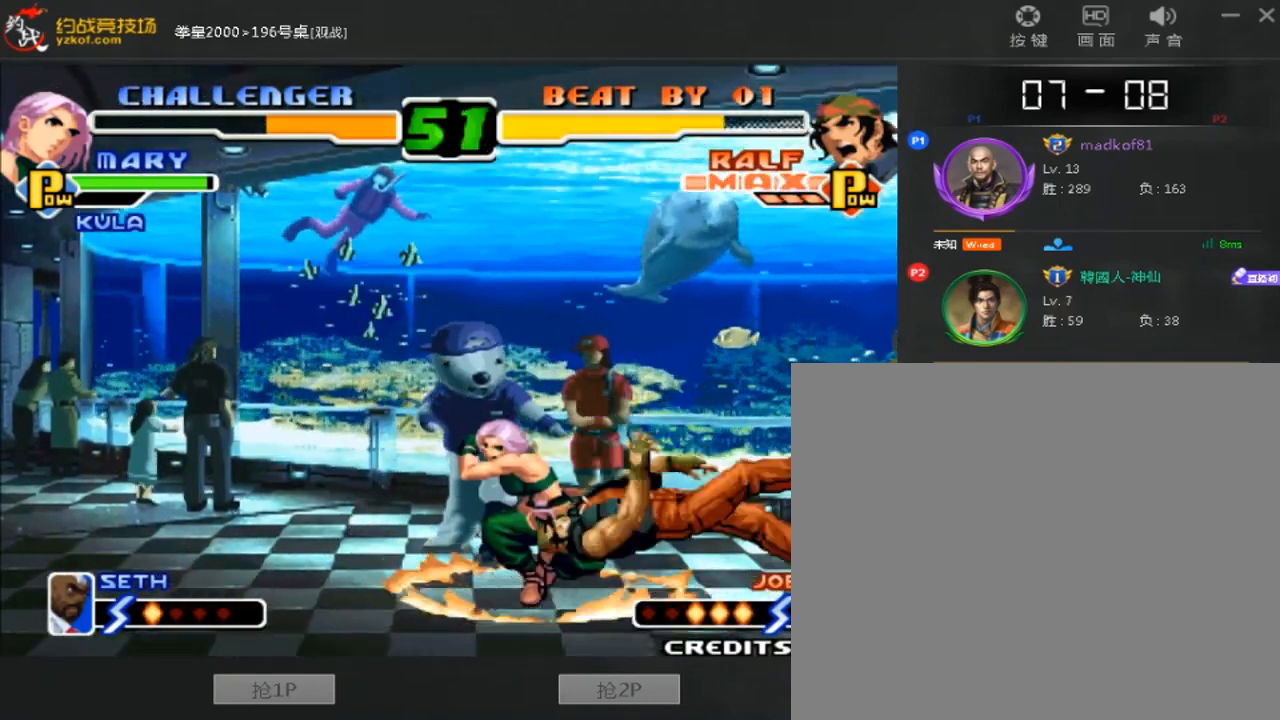
{"buttons": [], "left_stick": "center", "events": []}
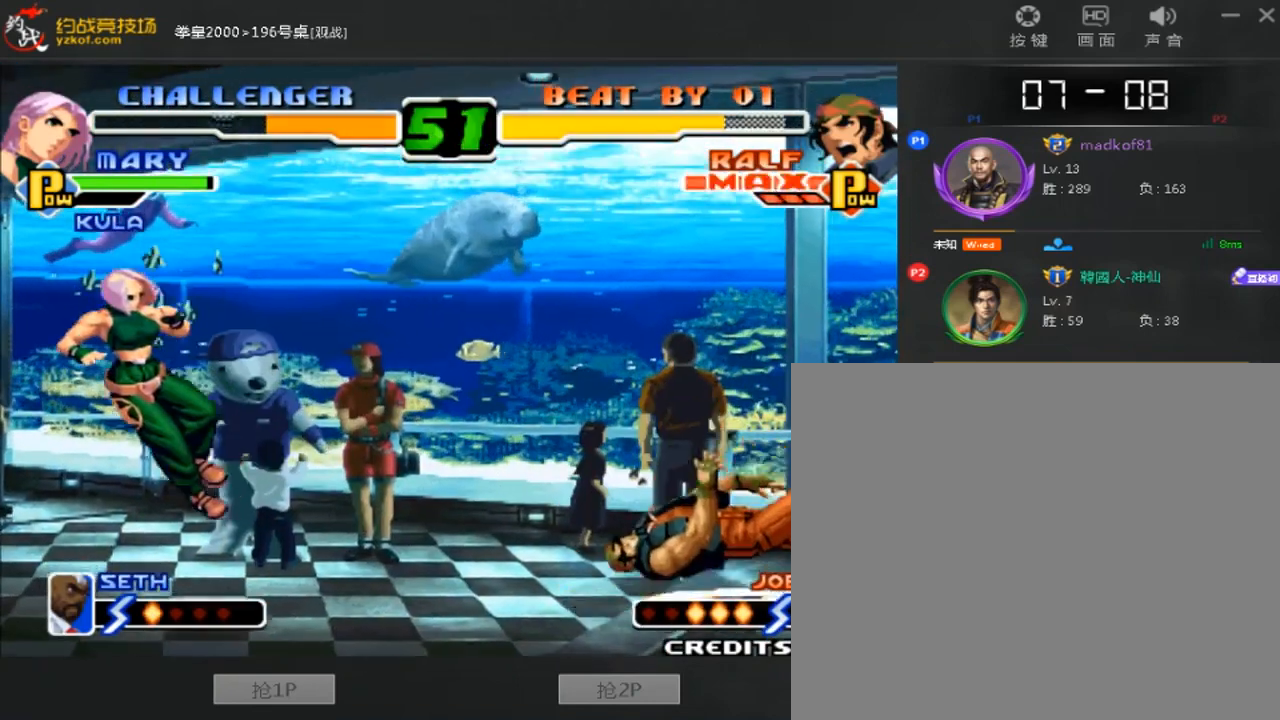
{"buttons": [], "left_stick": "up", "events": [[520, "left_stick", "up"]]}
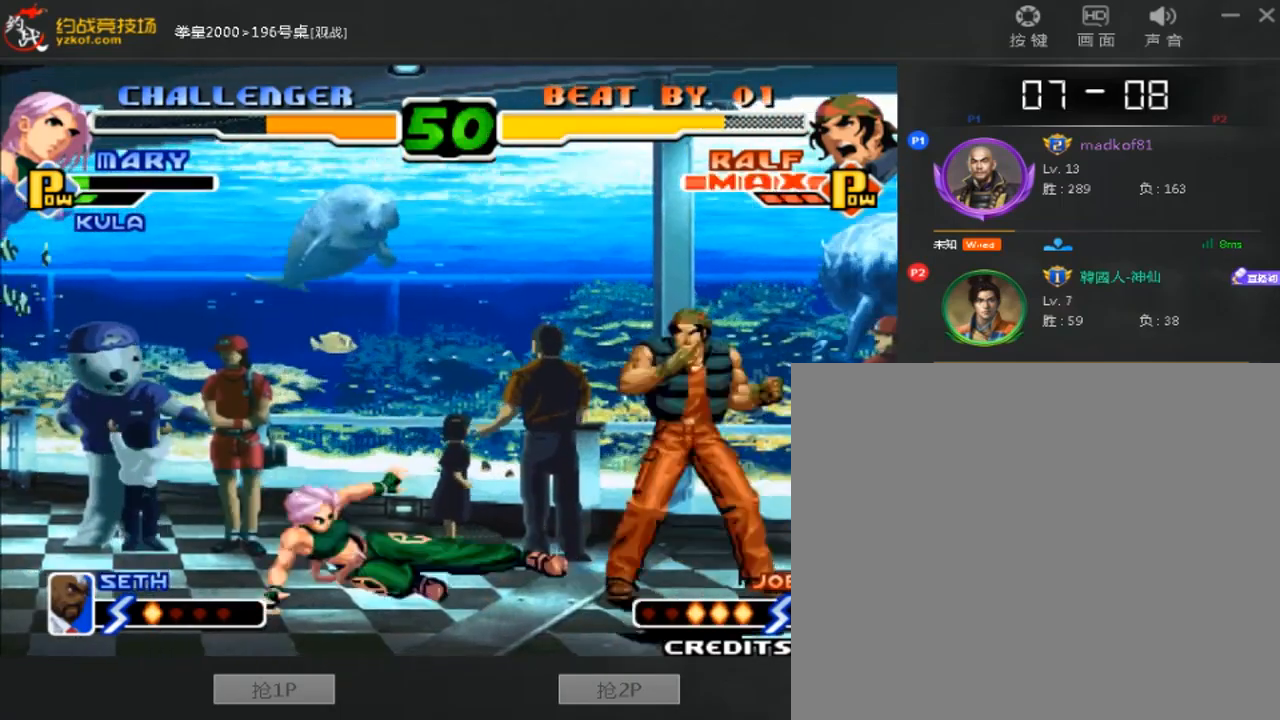
{"buttons": [], "left_stick": "down-right", "events": [[320, "left_stick", "center"], [480, "left_stick", "down-right"]]}
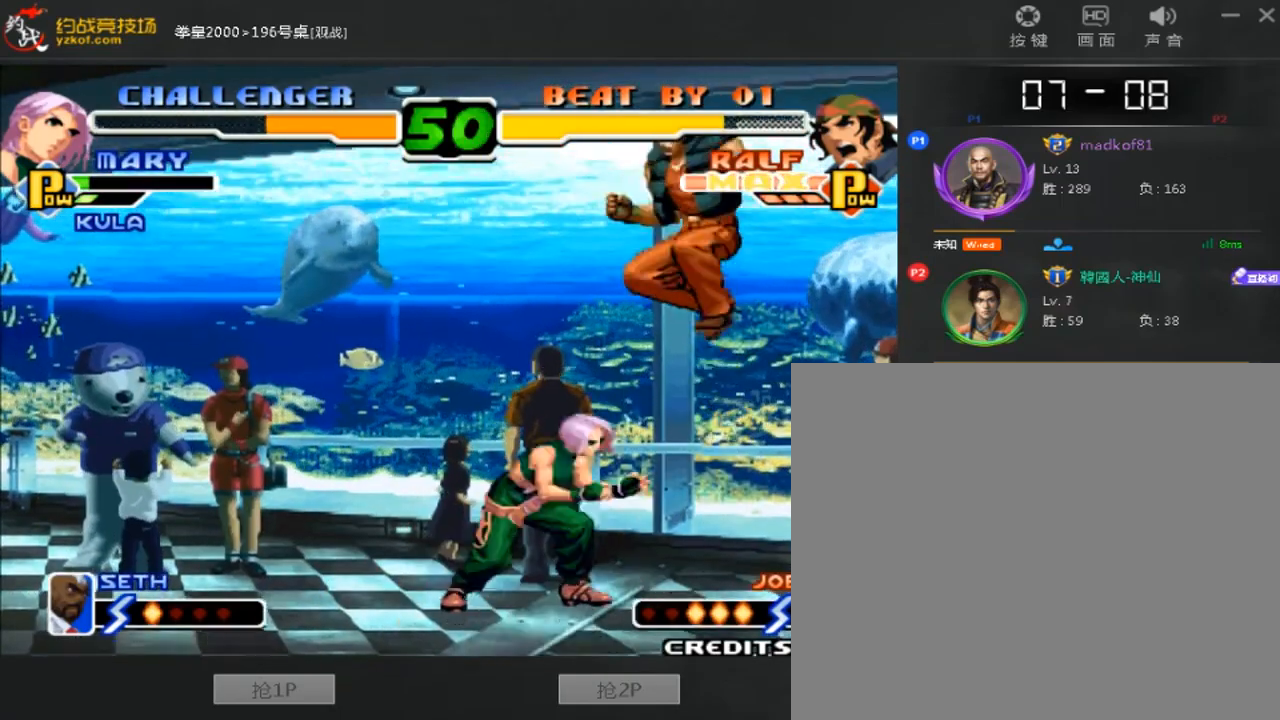
{"buttons": ["B", "C"], "left_stick": "center", "events": [[120, "left_stick", "left"], [200, "D", "down"], [440, "D", "up"], [440, "left_stick", "center"], [520, "B", "down"], [520, "C", "down"]]}
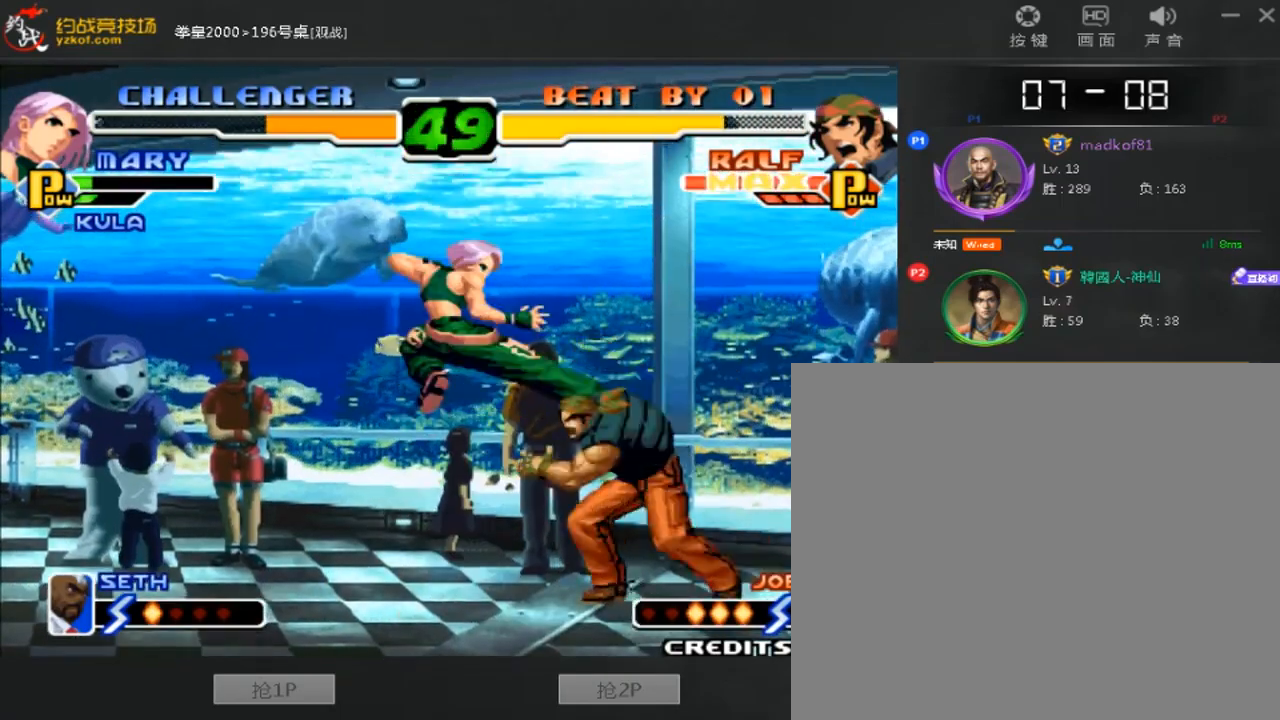
{"buttons": [], "left_stick": "down-right", "events": [[200, "B", "up"], [200, "C", "up"], [320, "left_stick", "left"], [400, "left_stick", "center"], [480, "left_stick", "down-right"]]}
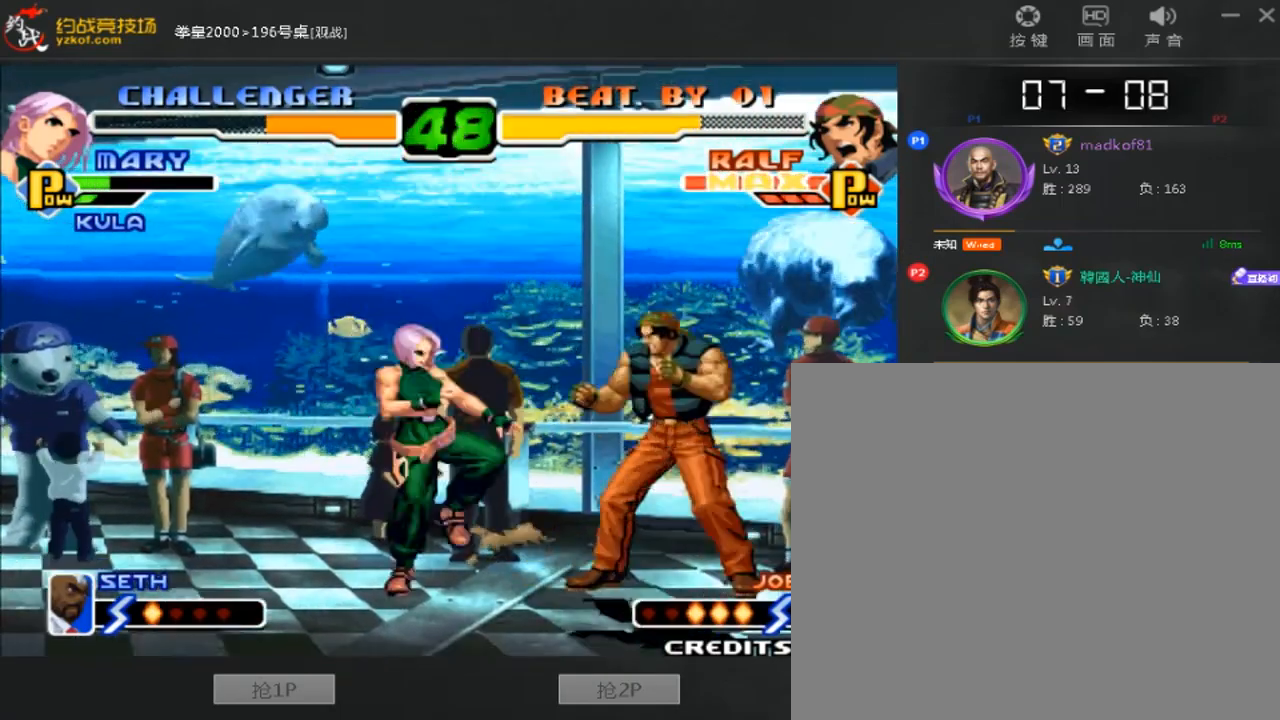
{"buttons": [], "left_stick": "center", "events": [[320, "C", "down"], [320, "left_stick", "center"], [360, "D", "down"], [480, "C", "up"], [520, "D", "up"]]}
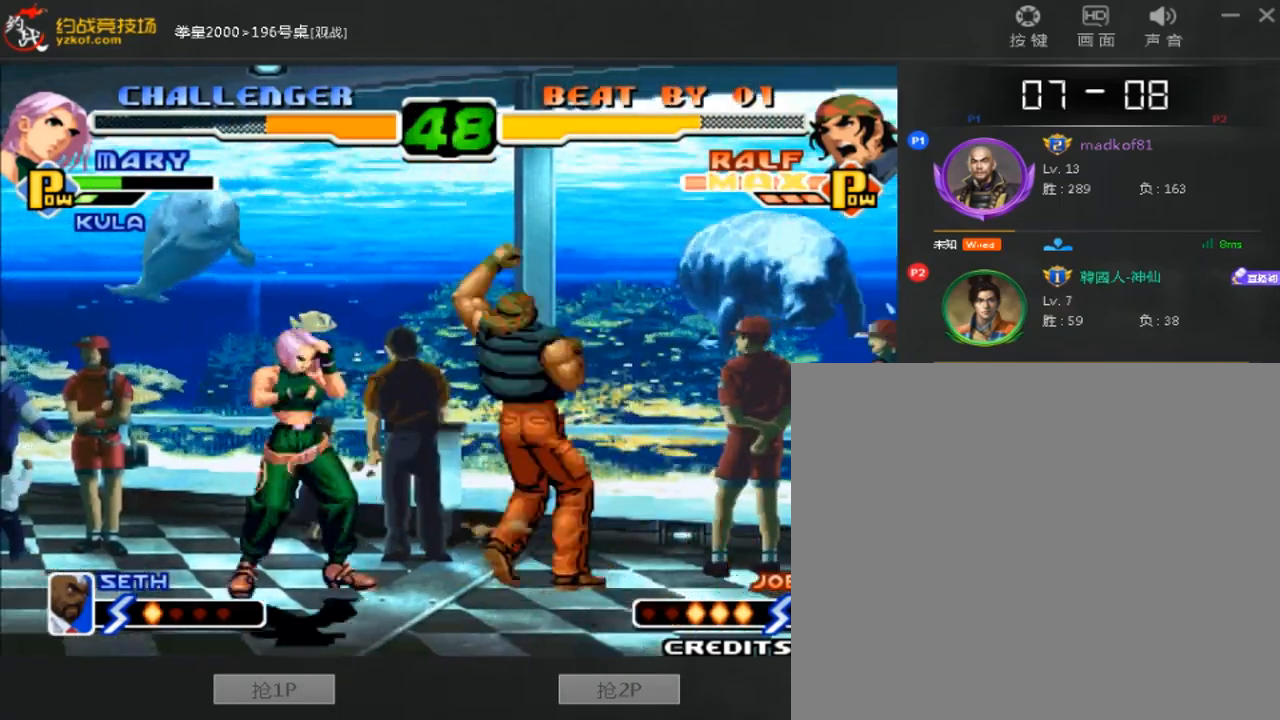
{"buttons": [], "left_stick": "center", "events": []}
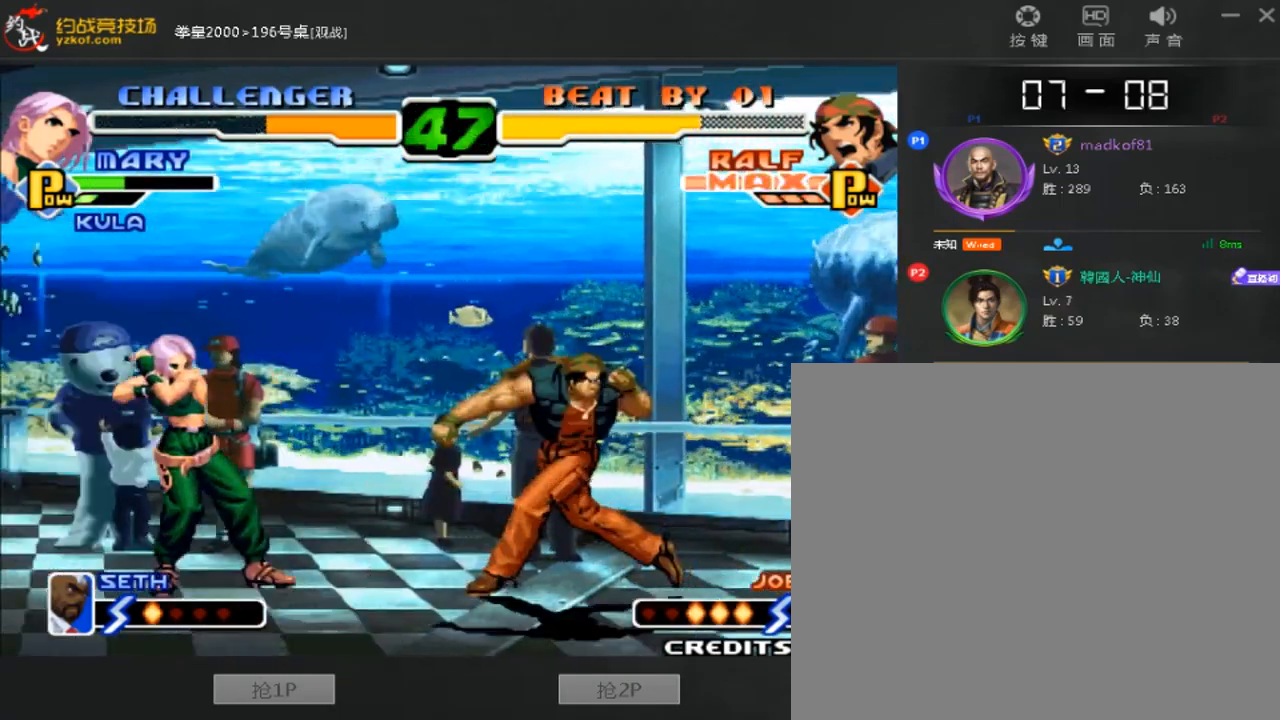
{"buttons": [], "left_stick": "center", "events": [[40, "left_stick", "left"], [80, "D", "down"], [240, "D", "up"], [320, "left_stick", "center"]]}
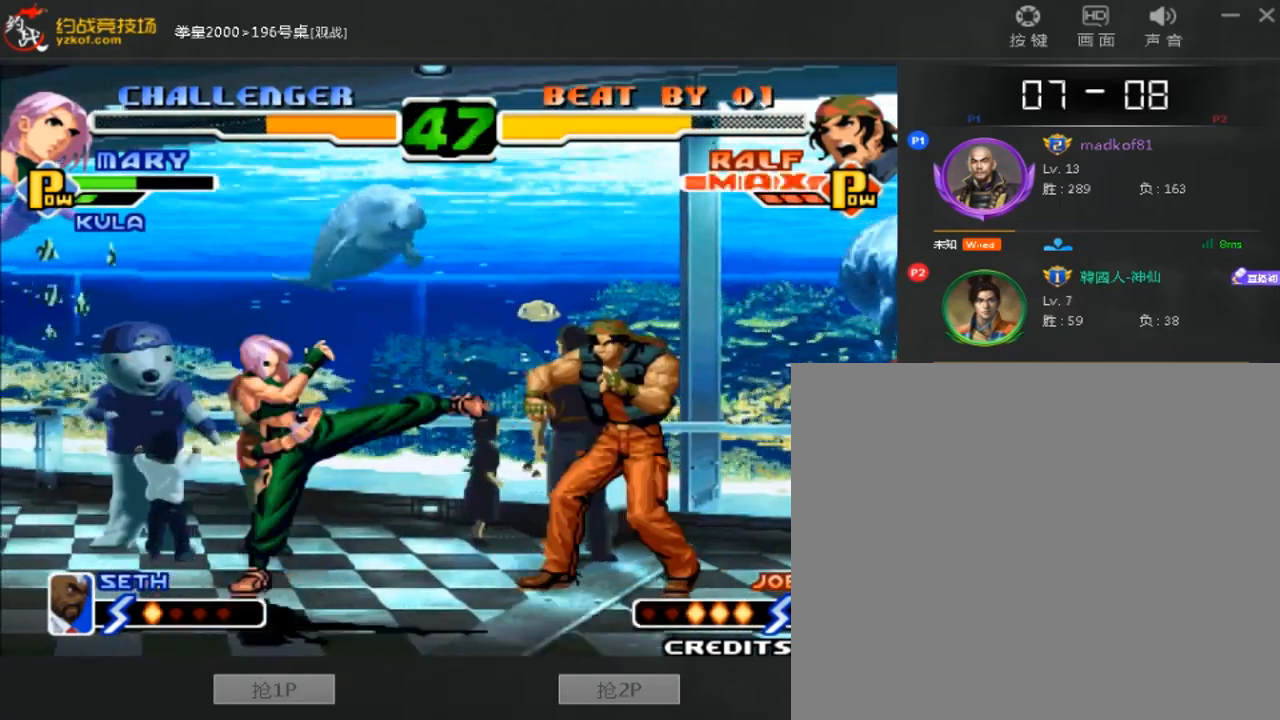
{"buttons": [], "left_stick": "left", "events": [[120, "left_stick", "left"]]}
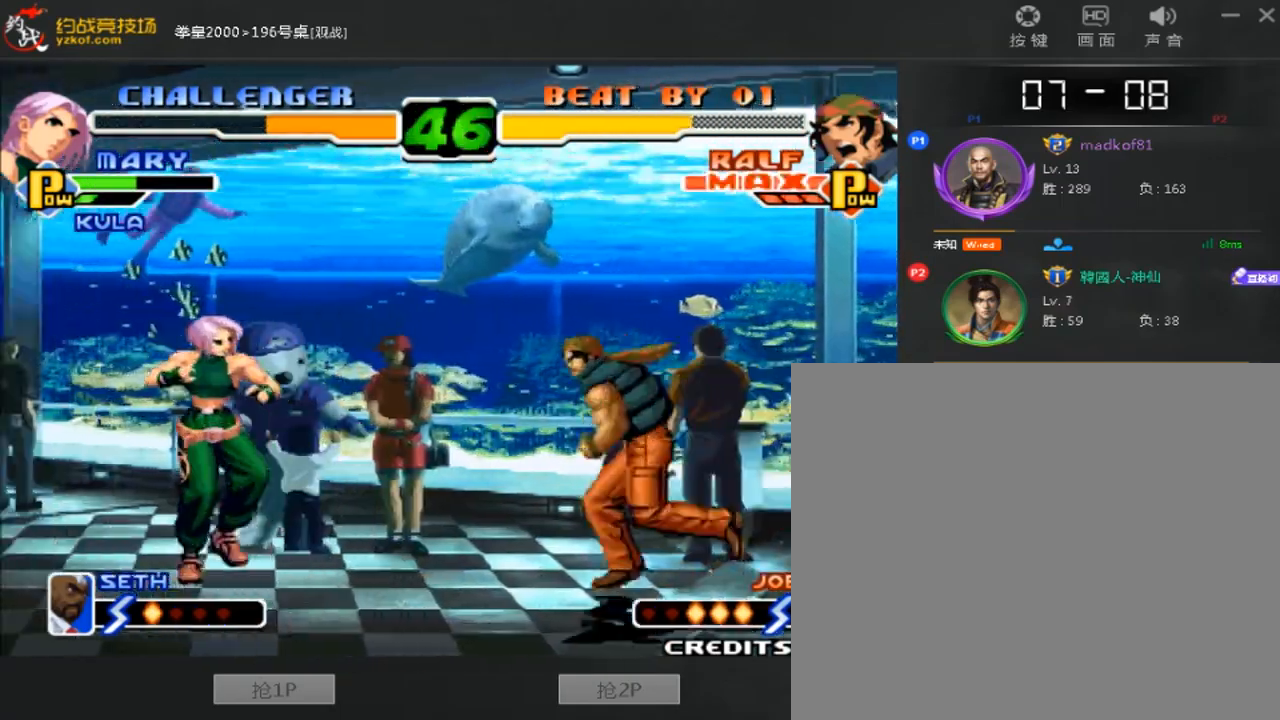
{"buttons": [], "left_stick": "right", "events": [[40, "left_stick", "down-left"], [80, "C", "down"], [240, "left_stick", "down-right"], [280, "C", "up"], [440, "left_stick", "right"]]}
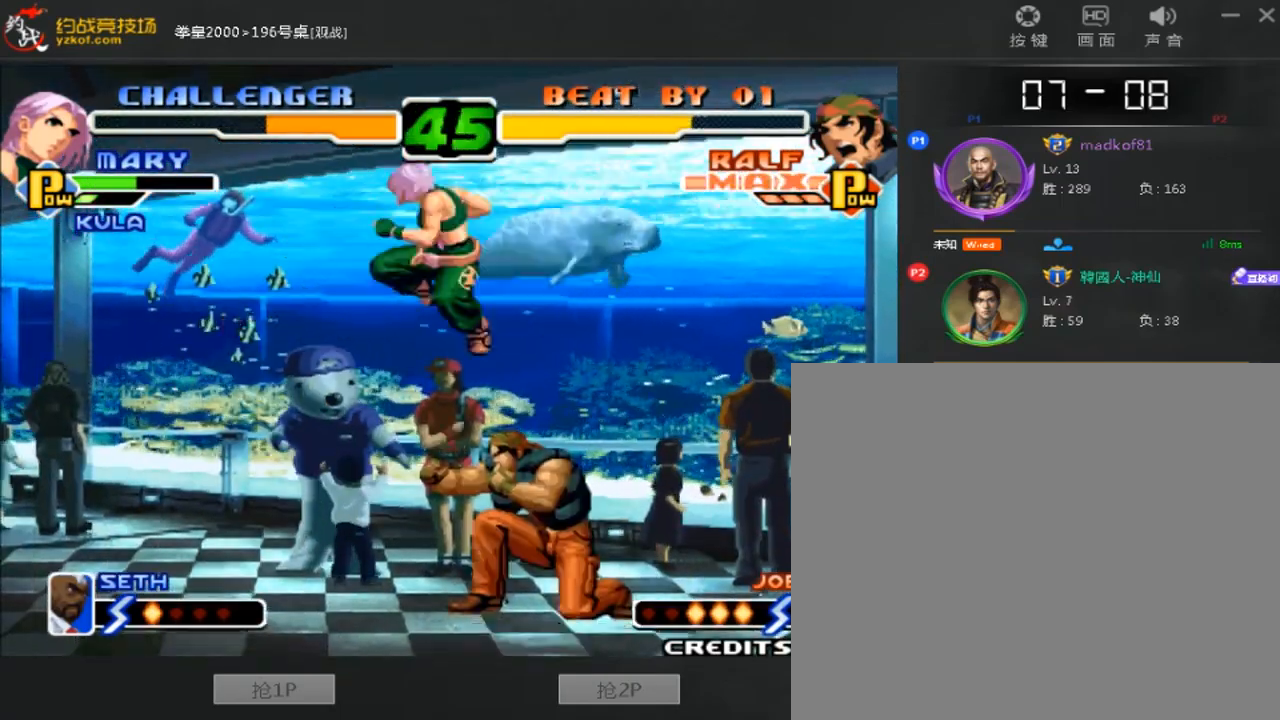
{"buttons": [], "left_stick": "down-right", "events": [[400, "left_stick", "down-right"]]}
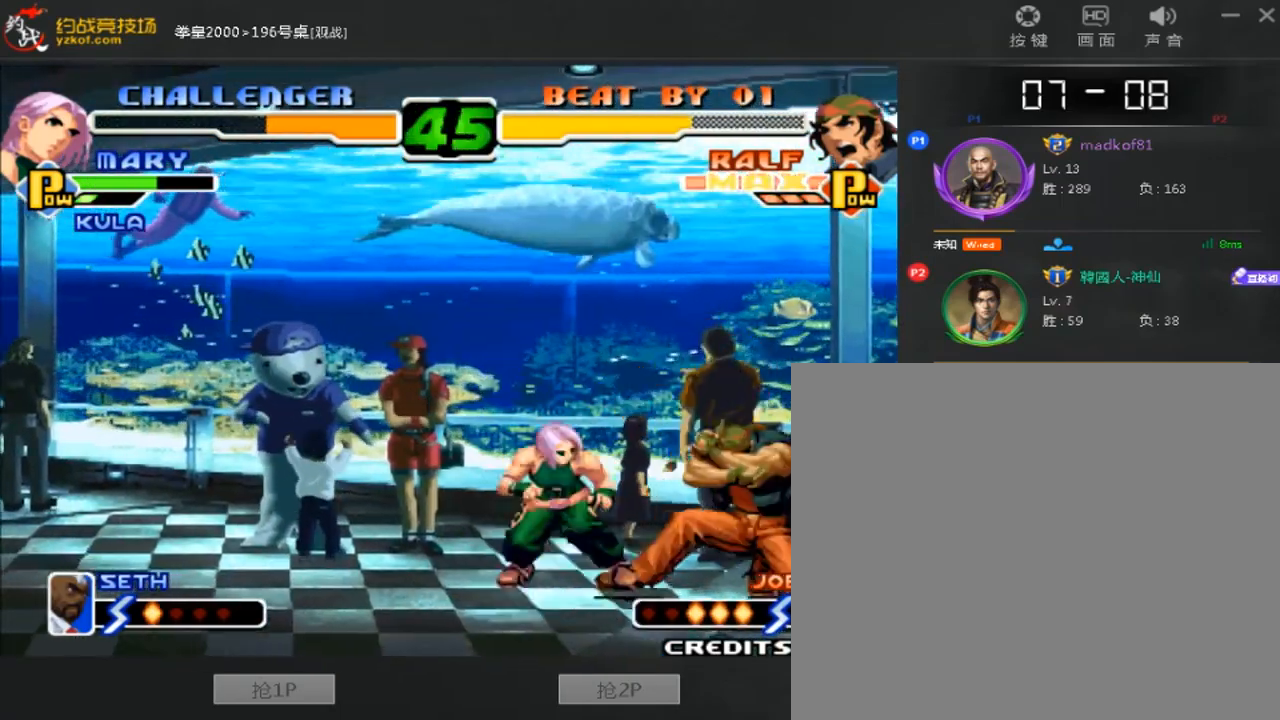
{"buttons": [], "left_stick": "down-right", "events": [[40, "left_stick", "right"], [200, "left_stick", "down-right"]]}
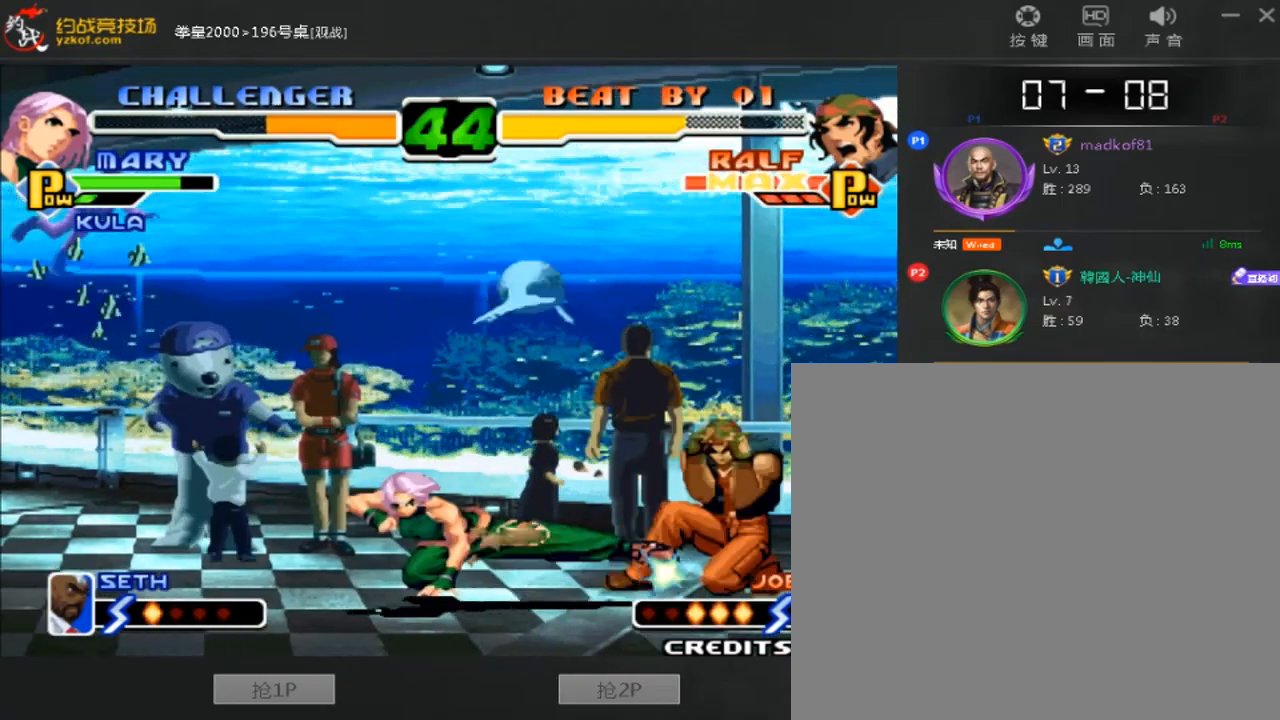
{"buttons": [], "left_stick": "down-right", "events": []}
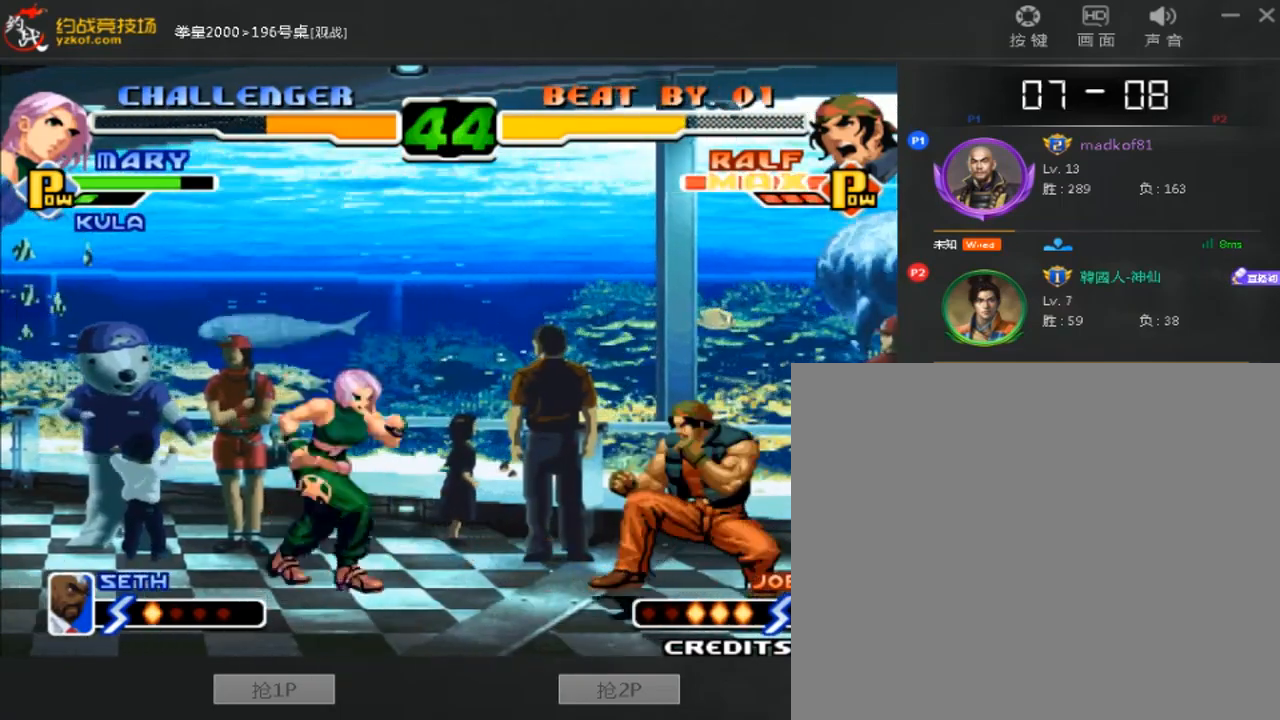
{"buttons": ["C", "D"], "left_stick": "right", "events": [[240, "left_stick", "right"], [400, "C", "down"], [400, "D", "down"]]}
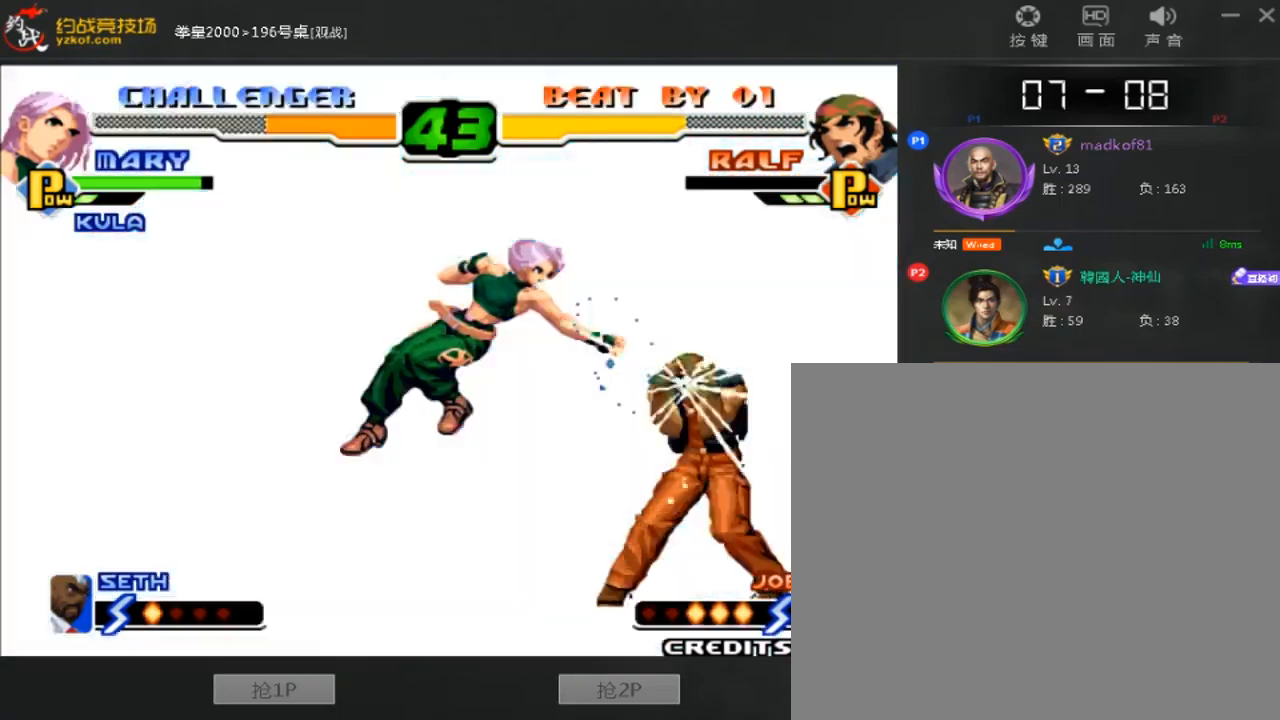
{"buttons": [], "left_stick": "left", "events": [[40, "C", "up"], [40, "D", "up"], [80, "left_stick", "center"], [120, "A", "down"], [360, "A", "up"], [480, "left_stick", "left"]]}
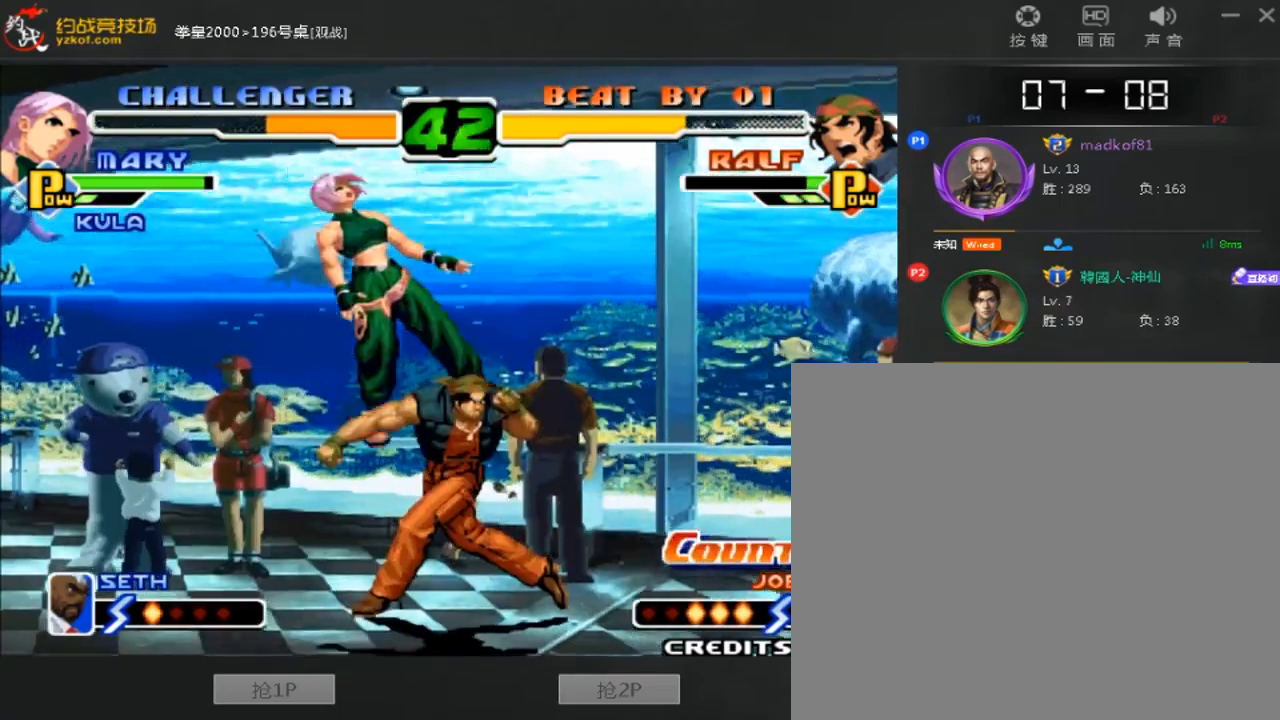
{"buttons": [], "left_stick": "center", "events": [[360, "left_stick", "center"]]}
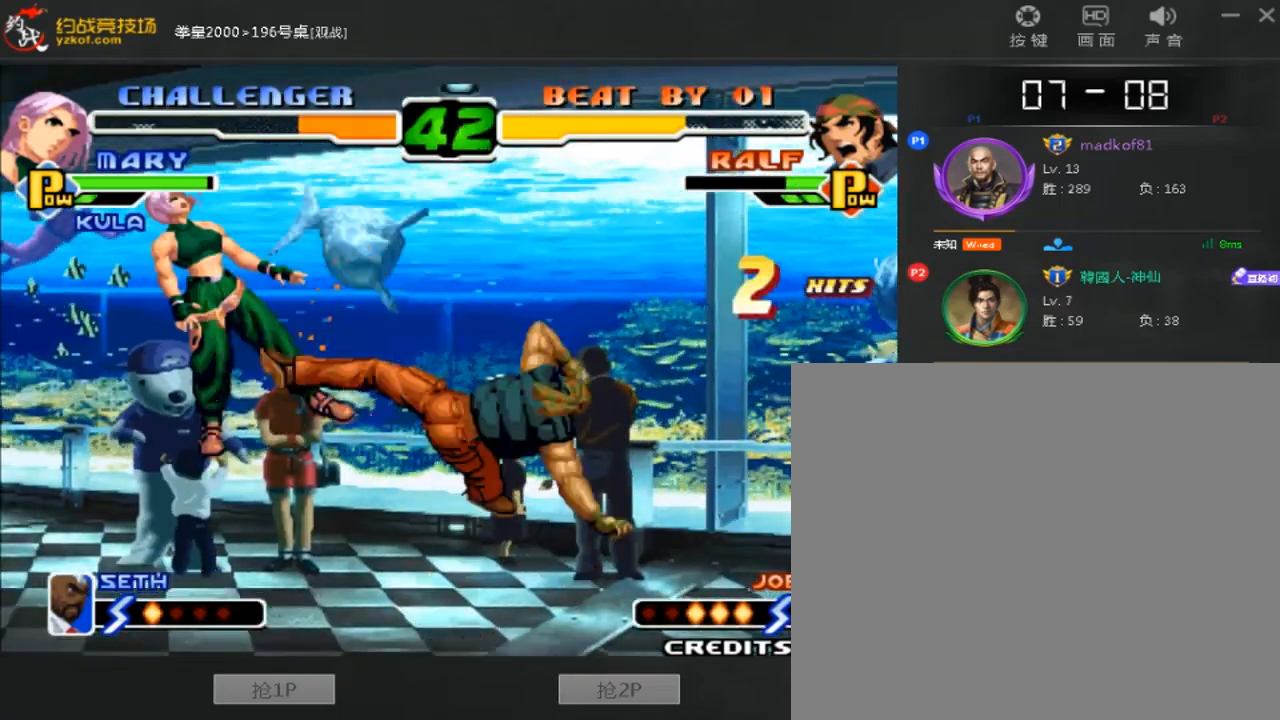
{"buttons": [], "left_stick": "left", "events": [[80, "left_stick", "left"]]}
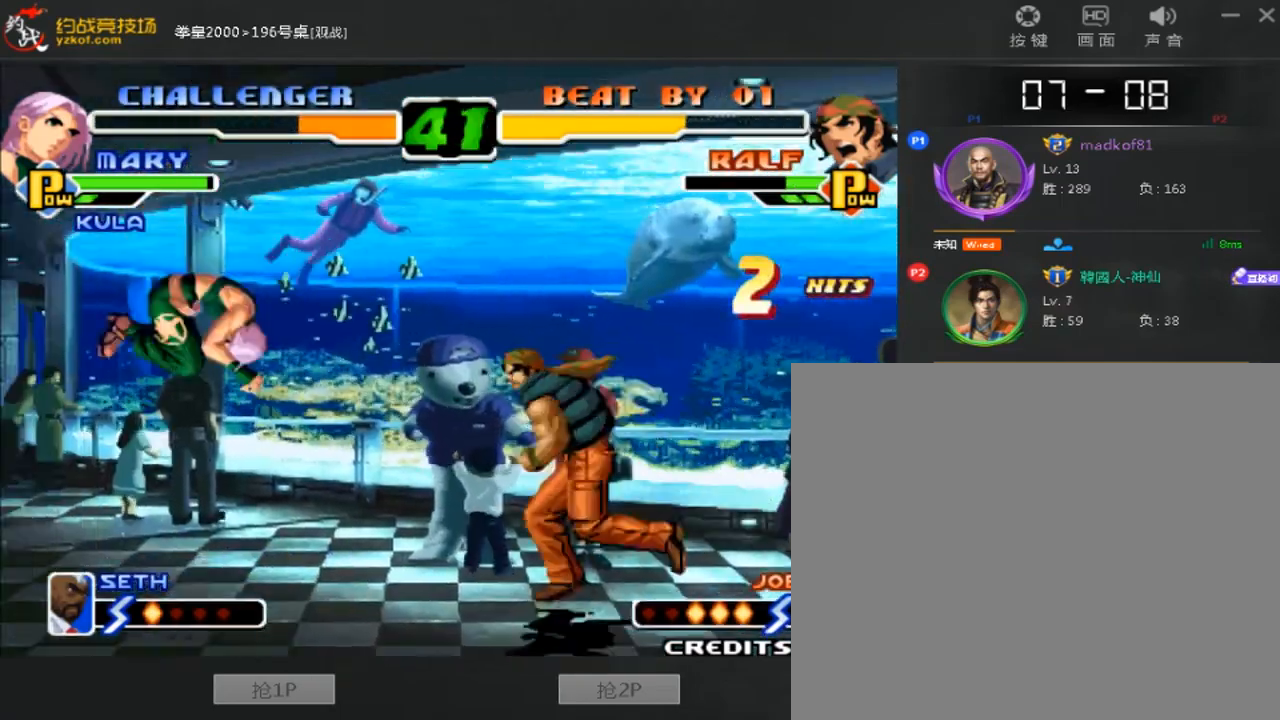
{"buttons": ["D"], "left_stick": "center"}
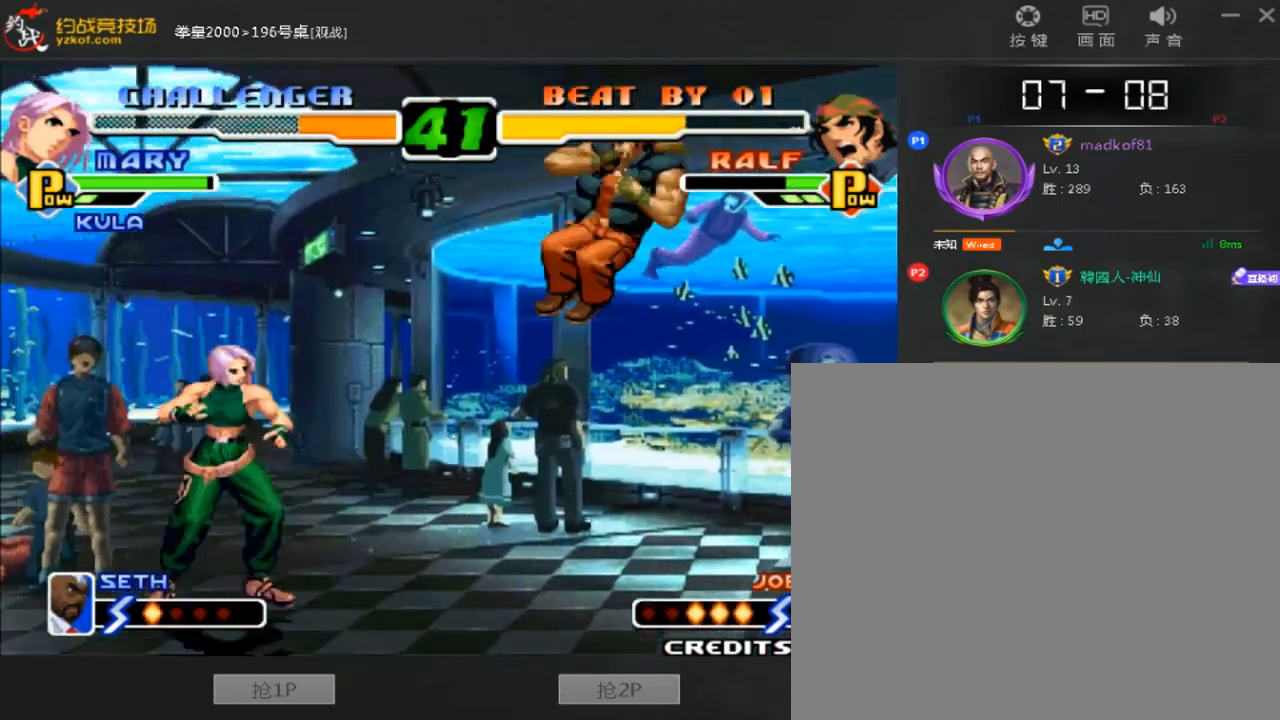
{"buttons": [], "left_stick": "center", "events": [[40, "D", "up"], [120, "A", "down"], [240, "A", "up"], [280, "left_stick", "right"], [440, "left_stick", "center"]]}
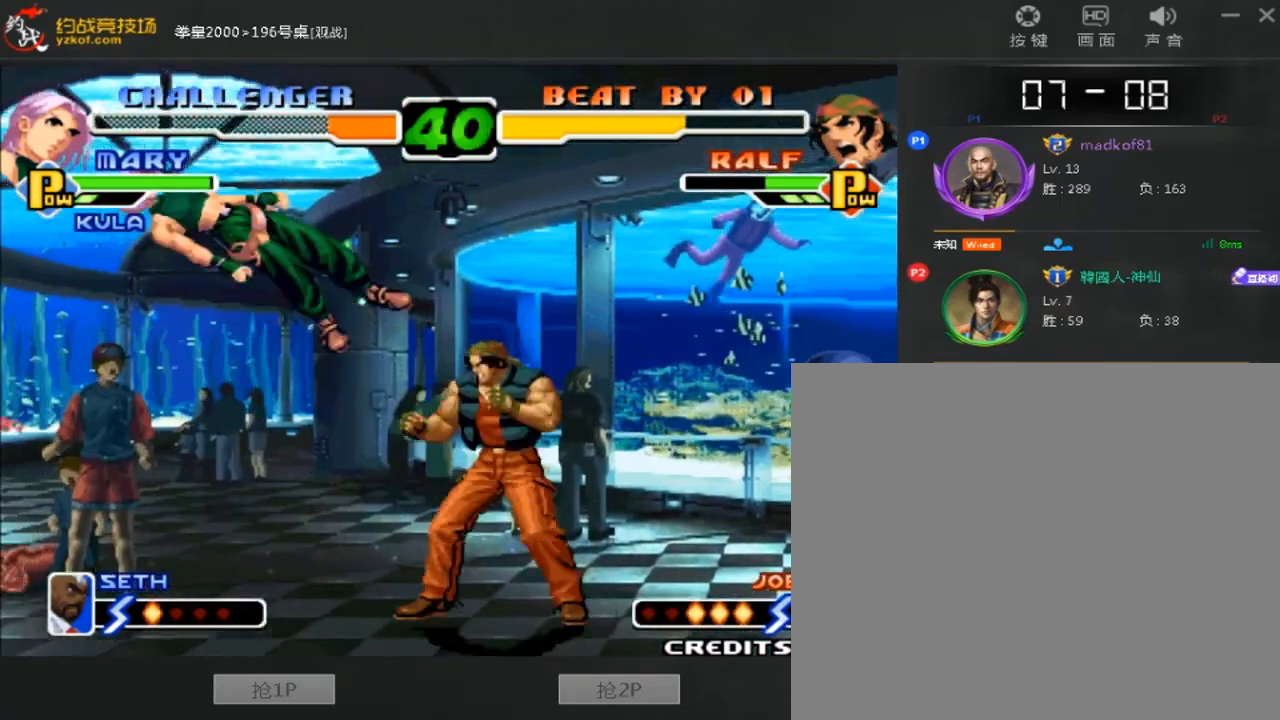
{"buttons": [], "left_stick": "right", "events": [[40, "left_stick", "left"], [120, "C", "down"], [120, "D", "down"], [280, "C", "up"], [280, "D", "up"], [280, "left_stick", "center"], [480, "left_stick", "right"]]}
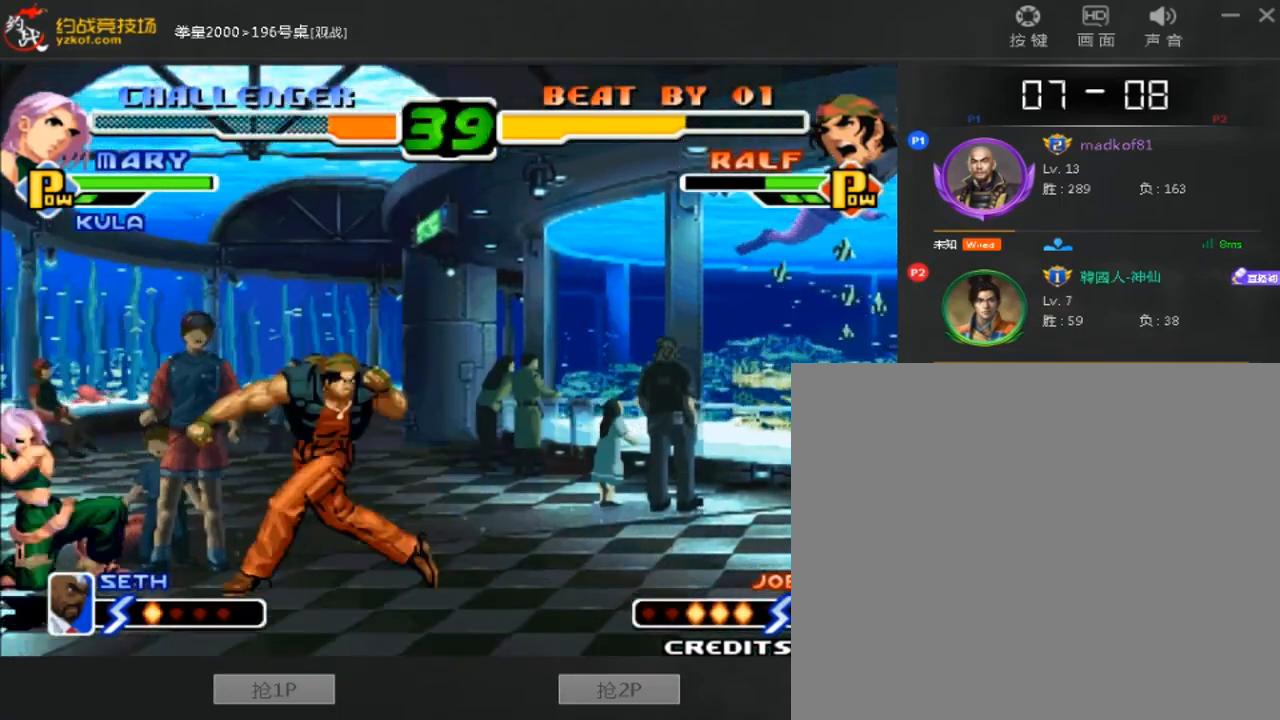
{"buttons": [], "left_stick": "right", "events": [[80, "left_stick", "down-right"], [360, "left_stick", "right"]]}
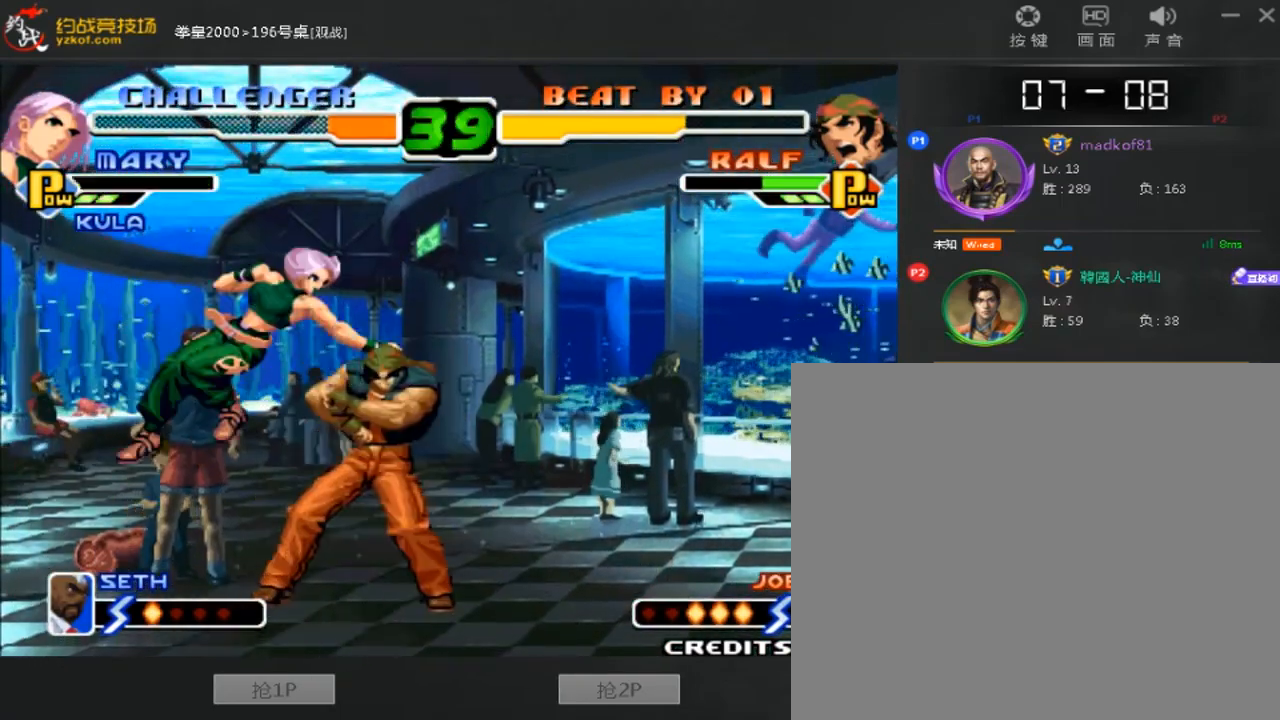
{"buttons": [], "left_stick": "down-right", "events": [[280, "left_stick", "down-right"]]}
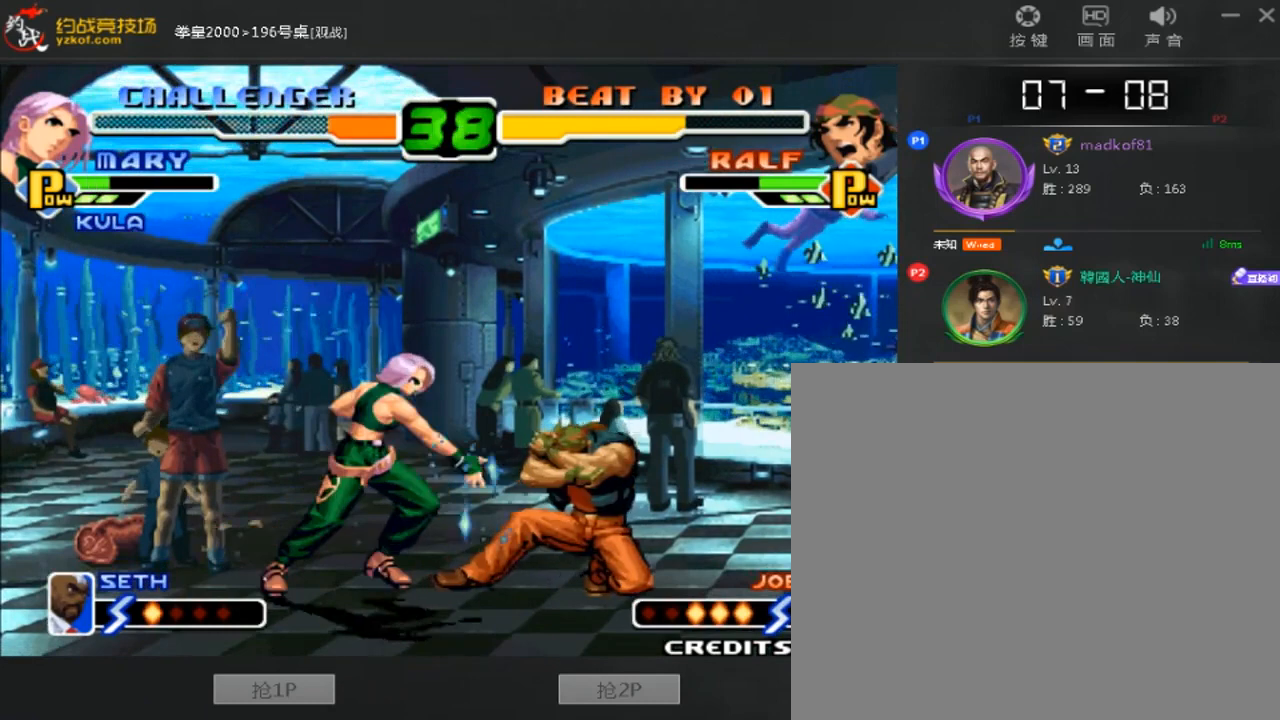
{"buttons": ["A"], "left_stick": "down-right", "events": [[240, "C", "down"], [240, "D", "down"], [360, "C", "up"], [360, "D", "up"], [480, "A", "down"]]}
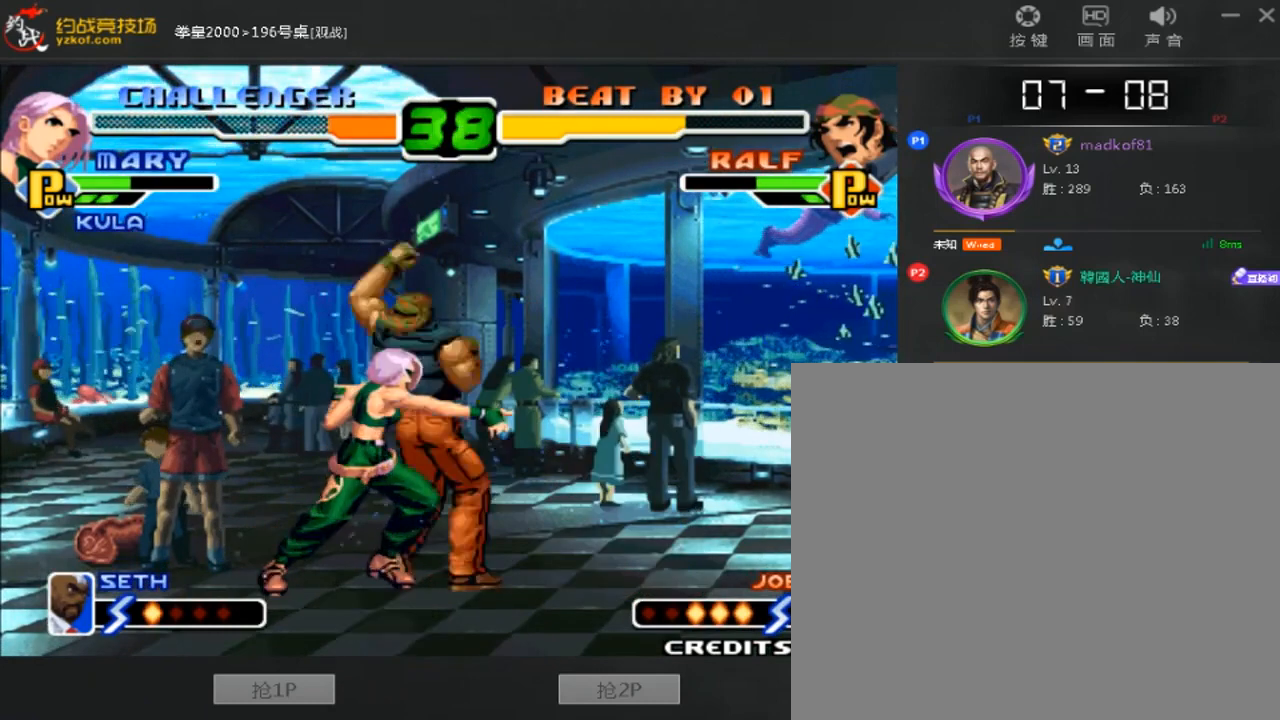
{"buttons": ["B"], "left_stick": "left", "events": [[160, "A", "up"], [200, "left_stick", "right"], [400, "left_stick", "down-left"], [480, "B", "down"], [480, "left_stick", "left"]]}
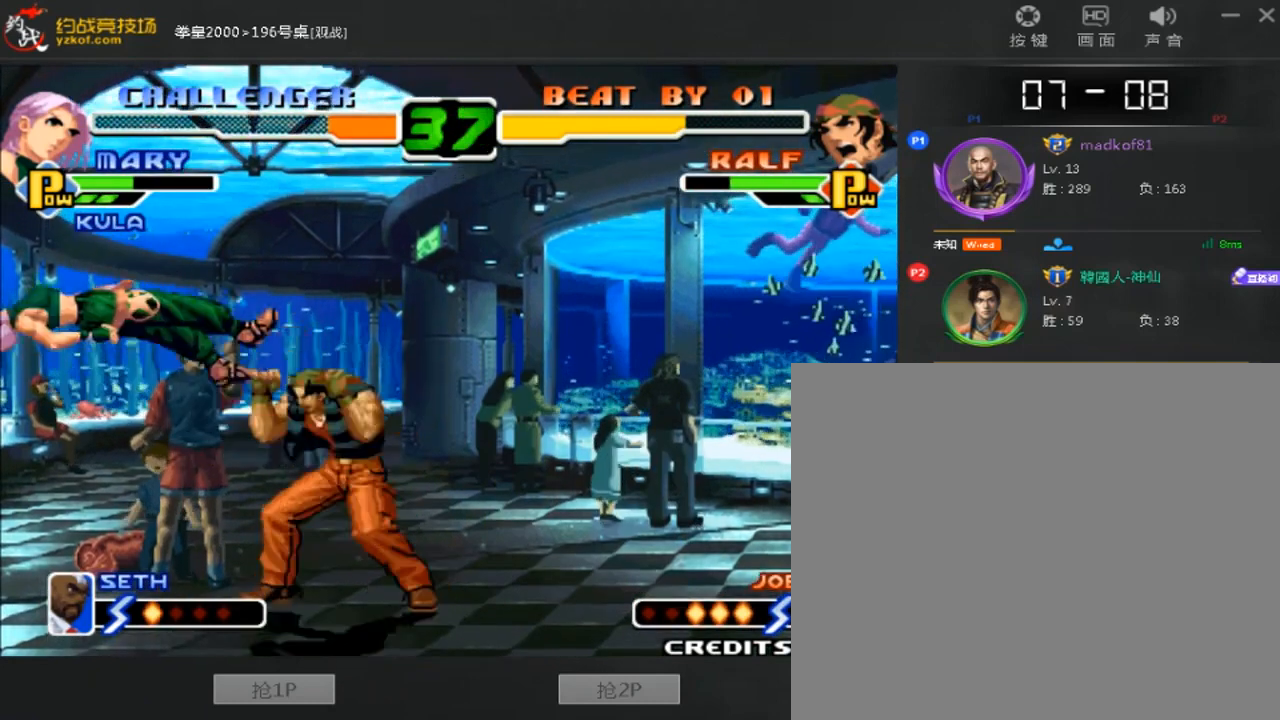
{"buttons": [], "left_stick": "right", "events": [[80, "left_stick", "center"], [240, "B", "up"], [480, "left_stick", "right"]]}
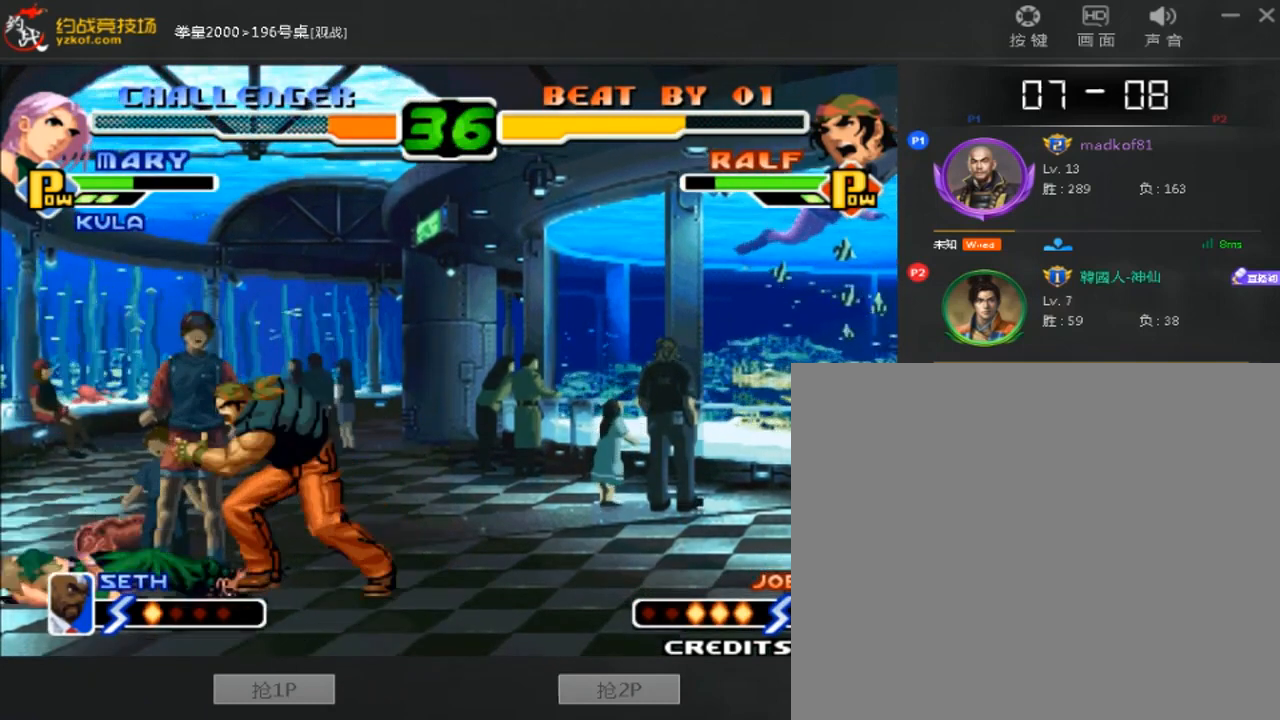
{"buttons": [], "left_stick": "down-right"}
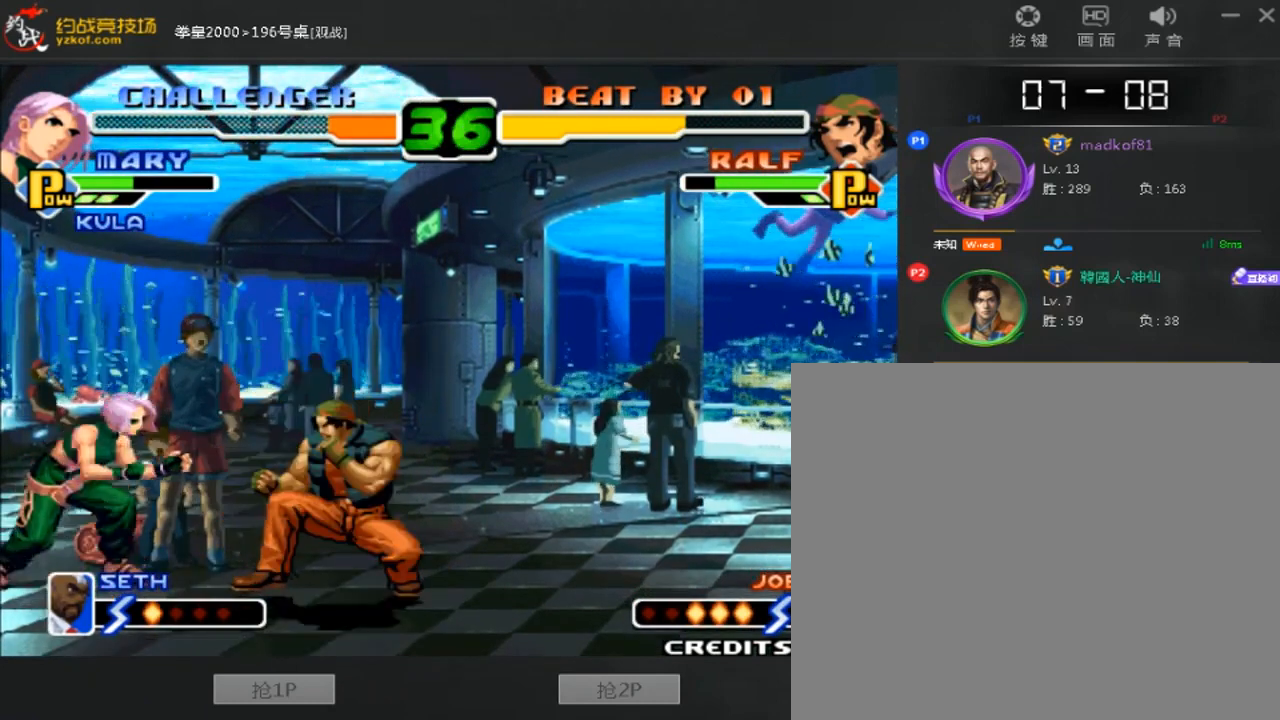
{"buttons": [], "left_stick": "right", "events": [[480, "left_stick", "right"]]}